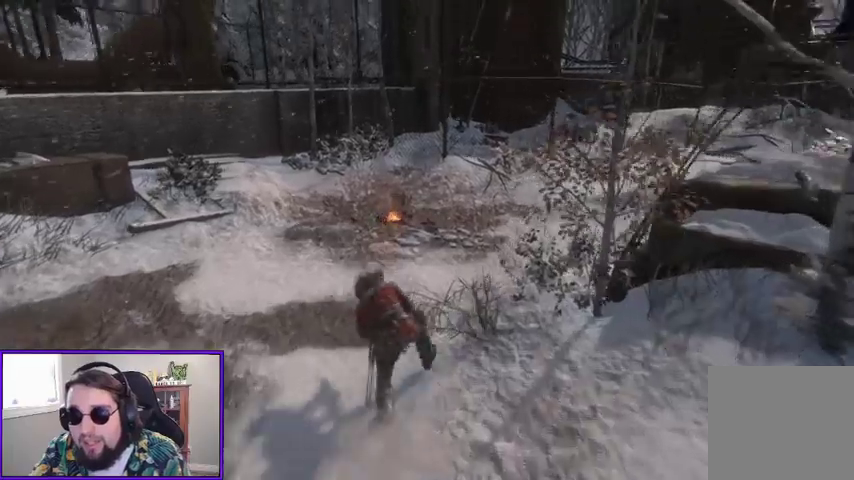
Gameplay with a controller (Xbox layout); each line is a JSON object with the inputs held at the frame after it (dt_ms = milliseconds from this image to that frame). "events" lists button and stick changes between this image and that frame as [ms after this image, input, new state], when the widget could be followed in between.
{"dt_ms": 500, "buttons": [], "left_stick": "up", "right_stick": "center", "events": [[67, "B", "up"]]}
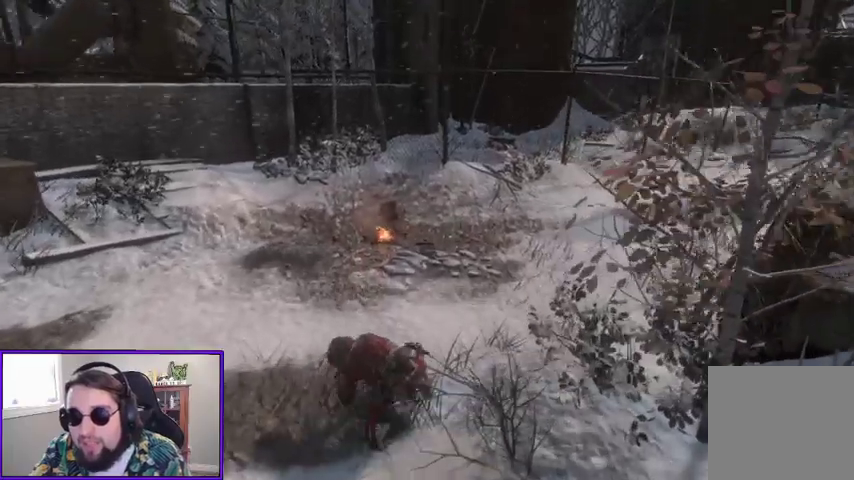
{"dt_ms": 500, "buttons": [], "left_stick": "up", "right_stick": "down-left", "events": [[67, "B", "down"], [133, "B", "up"], [233, "right_stick", "down-left"]]}
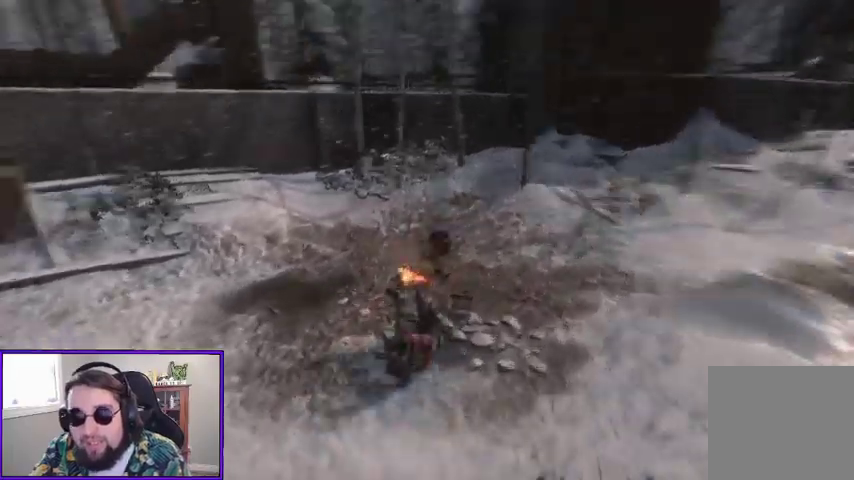
{"dt_ms": 500, "buttons": [], "left_stick": "center", "right_stick": "center", "events": [[33, "right_stick", "center"], [400, "left_stick", "center"]]}
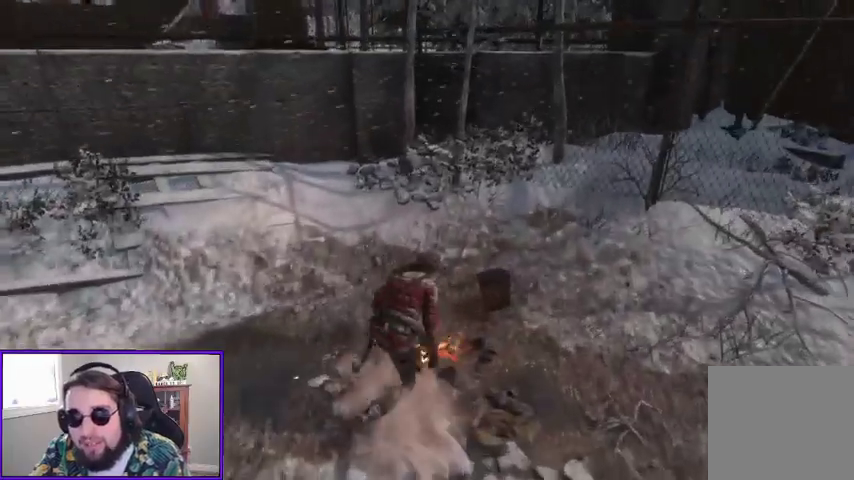
{"dt_ms": 500, "buttons": [], "left_stick": "center", "right_stick": "center", "events": []}
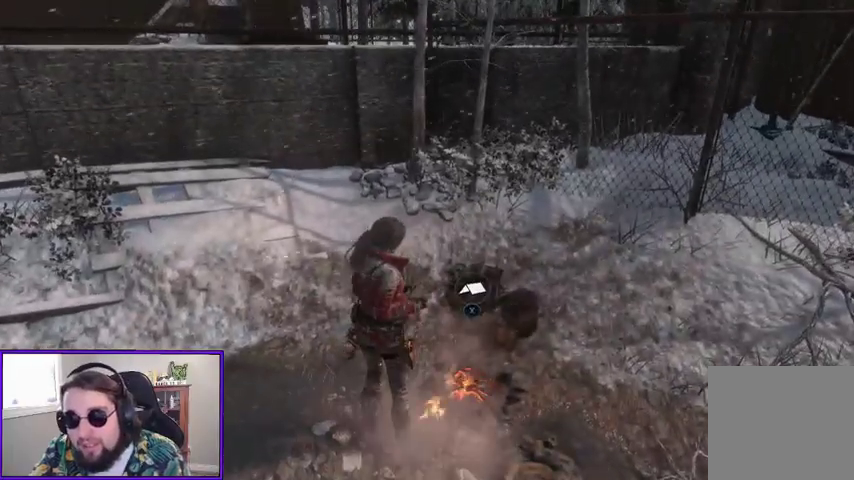
{"dt_ms": 500, "buttons": [], "left_stick": "center", "right_stick": "center", "events": [[300, "X", "down"], [433, "X", "up"]]}
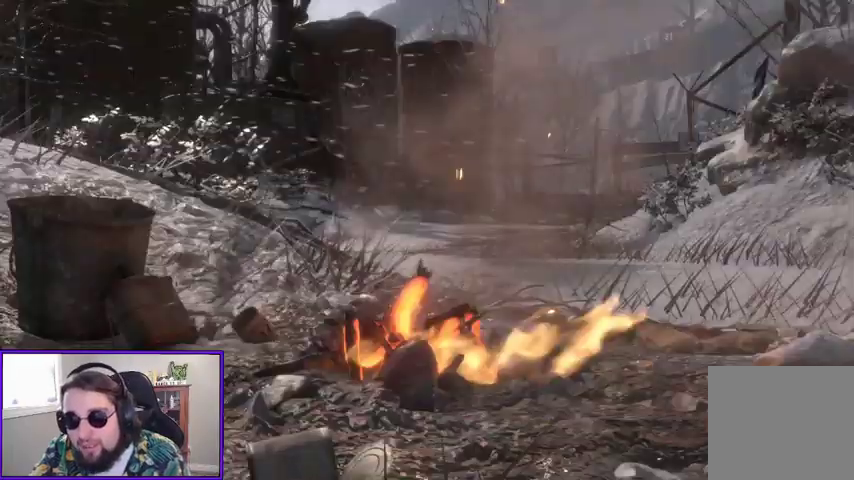
{"dt_ms": 500, "buttons": [], "left_stick": "center", "right_stick": "center", "events": []}
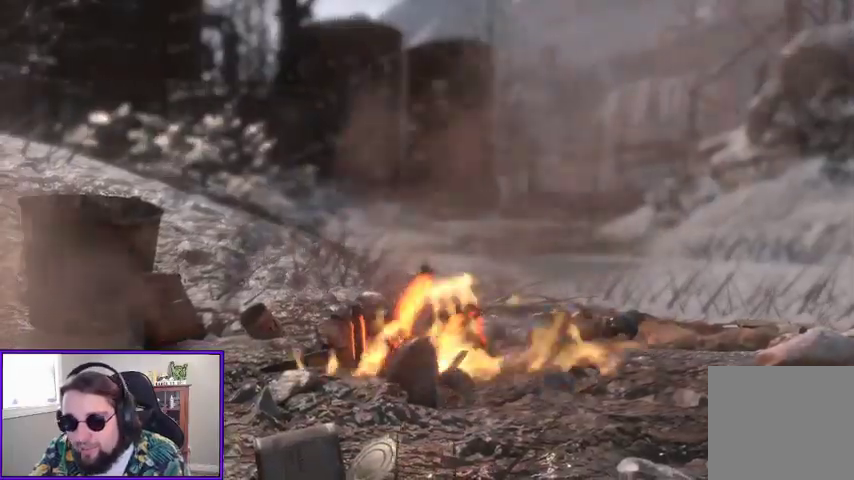
{"dt_ms": 500, "buttons": [], "left_stick": "center", "right_stick": "center", "events": []}
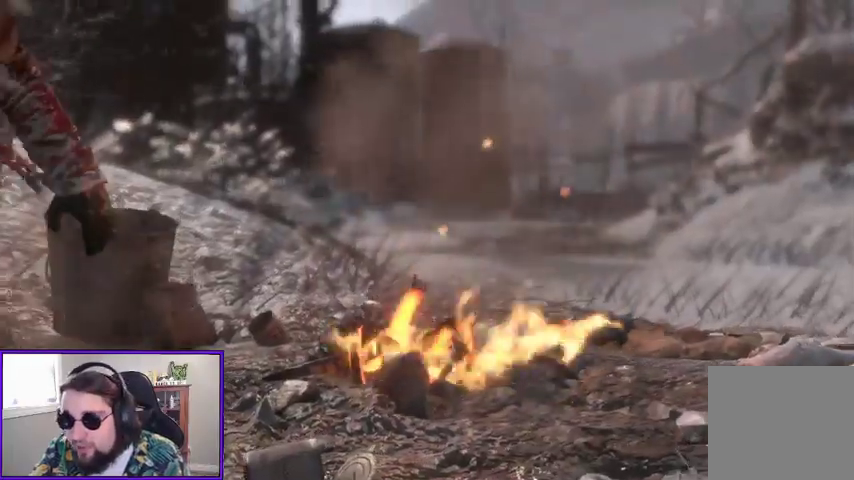
{"dt_ms": 500, "buttons": [], "left_stick": "center", "right_stick": "center", "events": []}
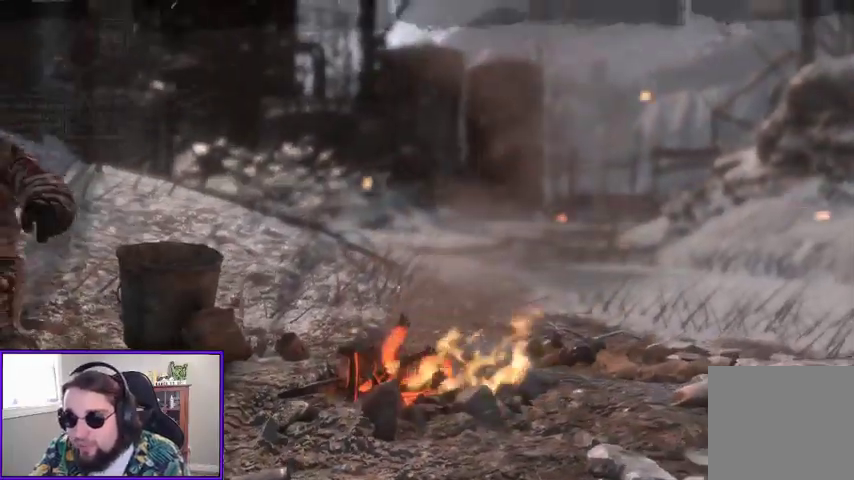
{"dt_ms": 500, "buttons": [], "left_stick": "center", "right_stick": "center", "events": []}
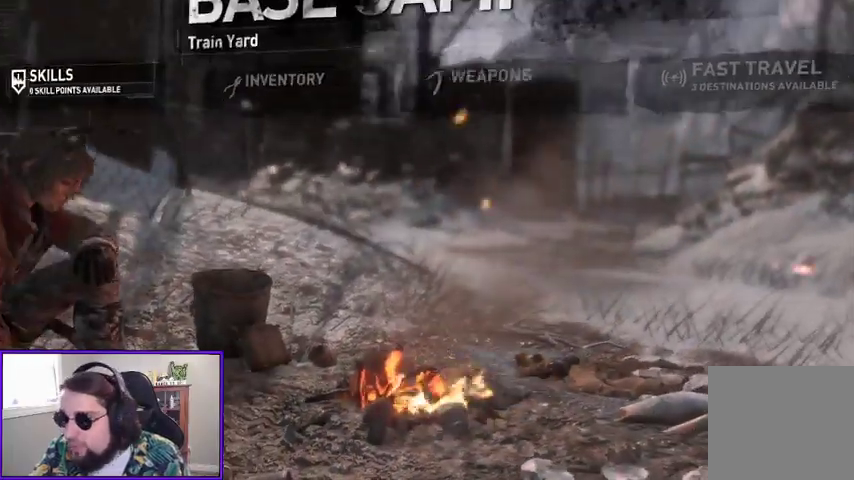
{"dt_ms": 500, "buttons": [], "left_stick": "center", "right_stick": "center", "events": []}
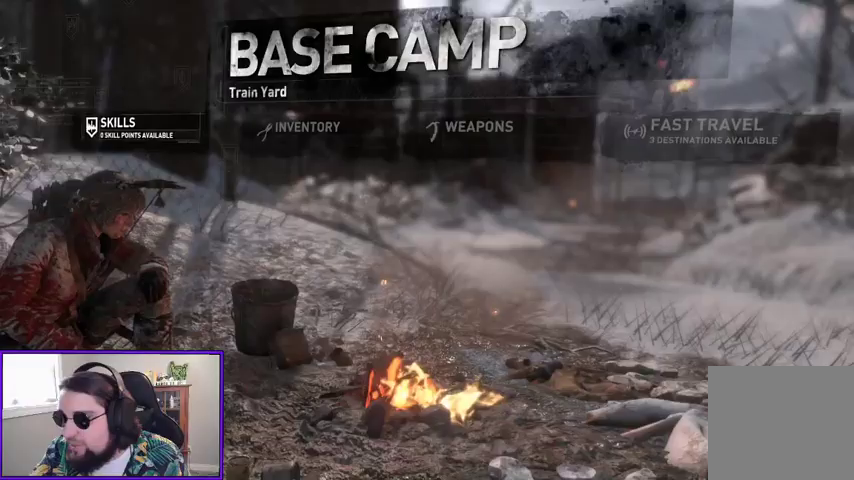
{"dt_ms": 500, "buttons": [], "left_stick": "center", "right_stick": "center", "events": []}
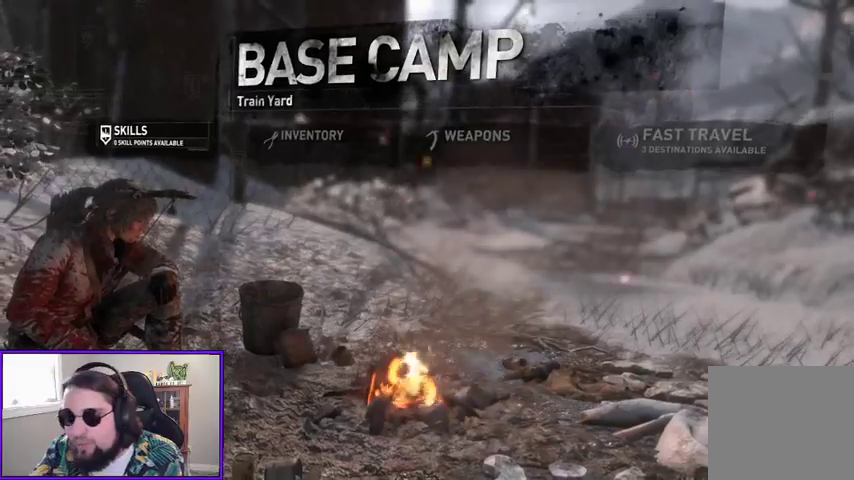
{"dt_ms": 500, "buttons": [], "left_stick": "center", "right_stick": "center", "events": []}
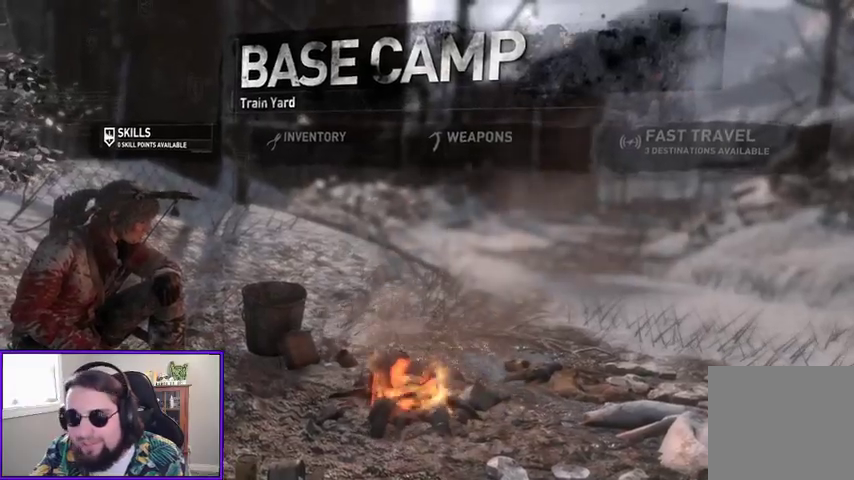
{"dt_ms": 500, "buttons": [], "left_stick": "center", "right_stick": "center", "events": [[233, "B", "down"], [333, "B", "up"]]}
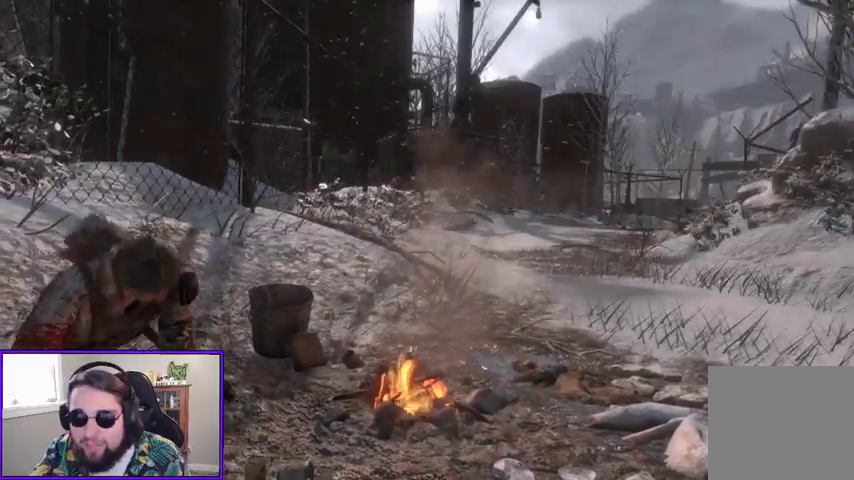
{"dt_ms": 500, "buttons": [], "left_stick": "center", "right_stick": "center", "events": []}
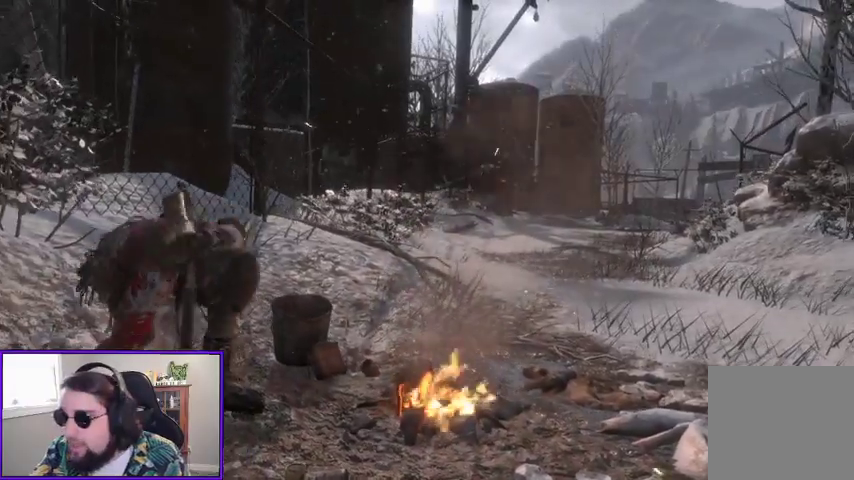
{"dt_ms": 500, "buttons": [], "left_stick": "center", "right_stick": "center", "events": []}
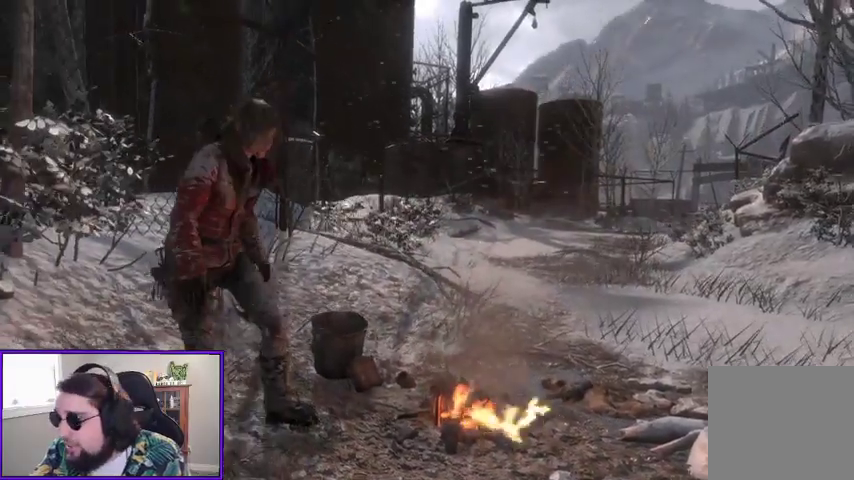
{"dt_ms": 500, "buttons": [], "left_stick": "center", "right_stick": "center", "events": [[100, "right_stick", "right"], [367, "right_stick", "center"]]}
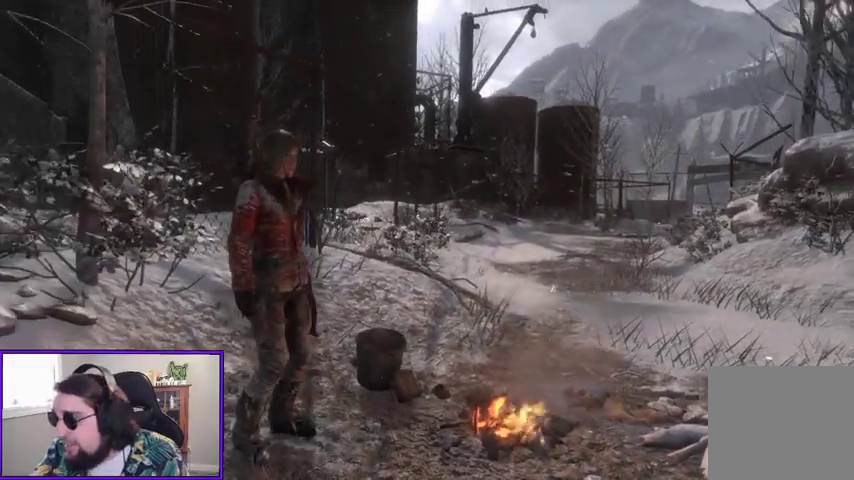
{"dt_ms": 500, "buttons": ["B"], "left_stick": "up-left", "right_stick": "center", "events": [[367, "left_stick", "up-left"], [500, "B", "down"]]}
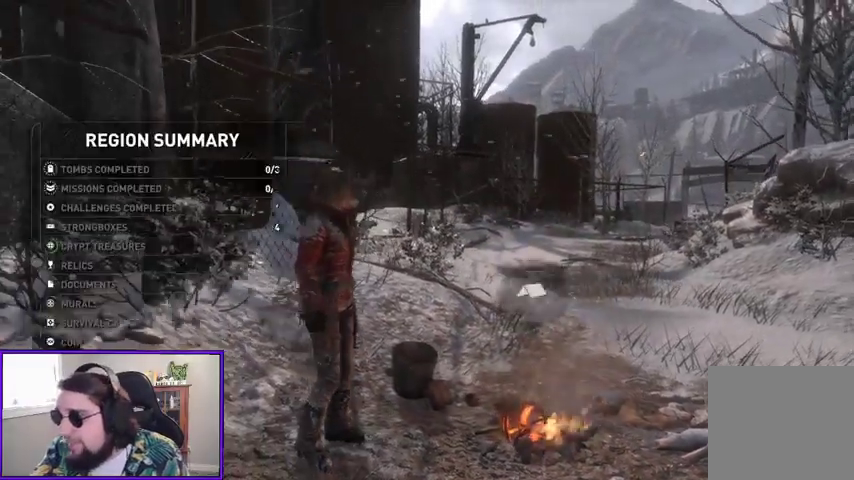
{"dt_ms": 500, "buttons": [], "left_stick": "up", "right_stick": "down-right", "events": [[100, "B", "up"], [100, "left_stick", "up"], [367, "right_stick", "down-right"]]}
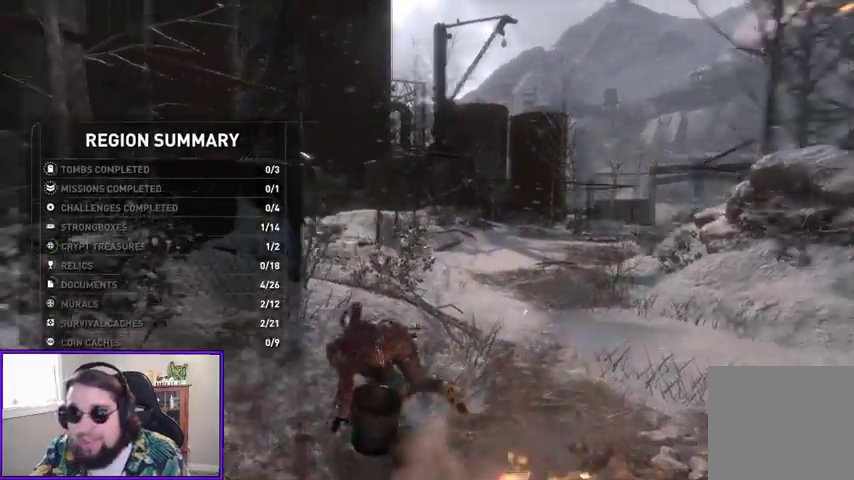
{"dt_ms": 500, "buttons": [], "left_stick": "up", "right_stick": "center", "events": [[67, "right_stick", "center"], [233, "A", "down"], [300, "A", "up"]]}
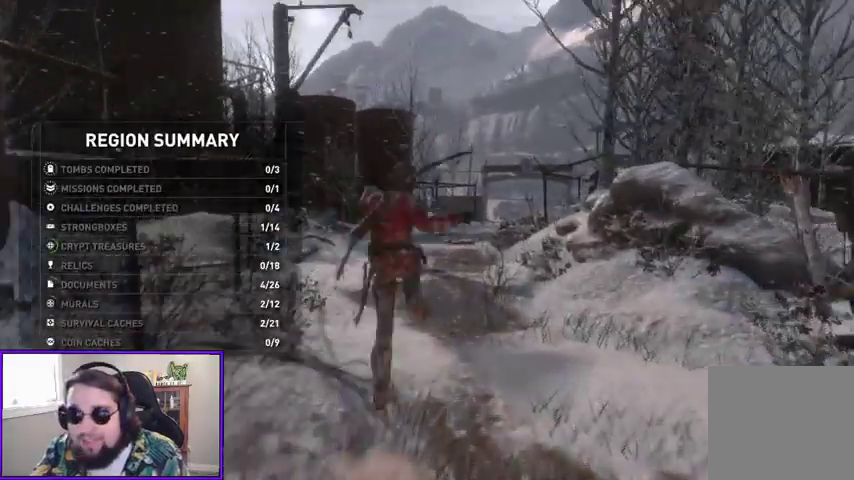
{"dt_ms": 500, "buttons": [], "left_stick": "up", "right_stick": "center", "events": []}
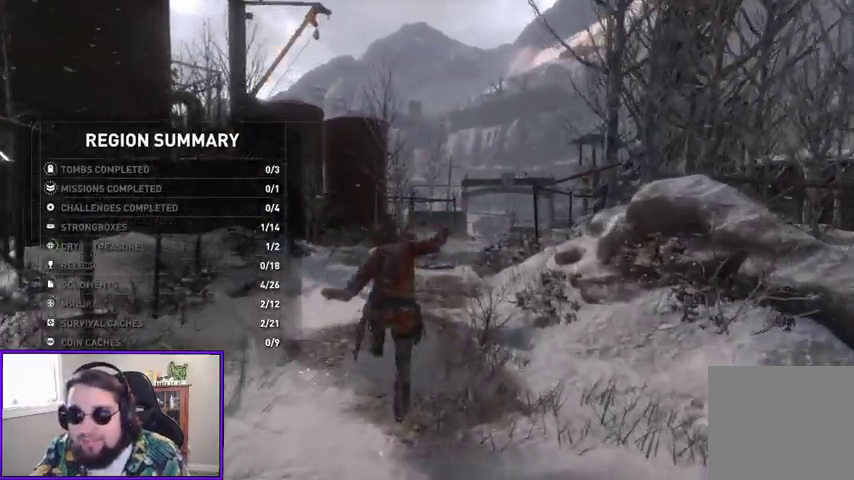
{"dt_ms": 500, "buttons": [], "left_stick": "up", "right_stick": "center", "events": [[400, "A", "down"], [467, "A", "up"]]}
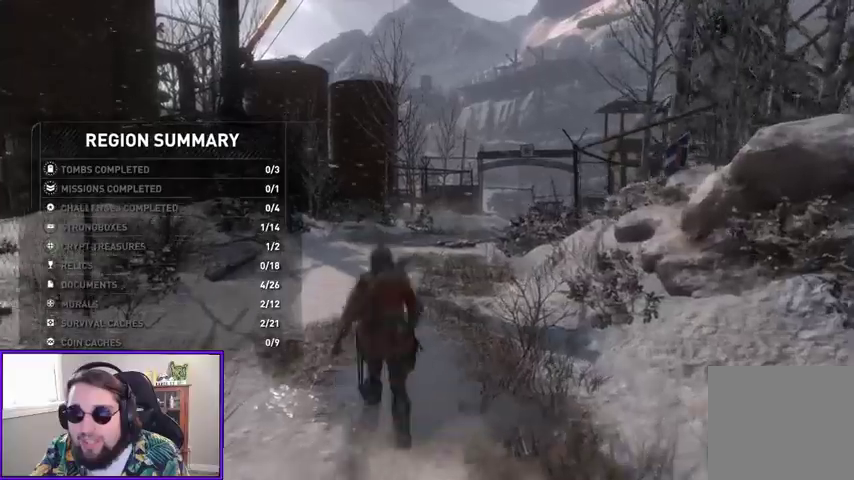
{"dt_ms": 500, "buttons": [], "left_stick": "up", "right_stick": "center", "events": []}
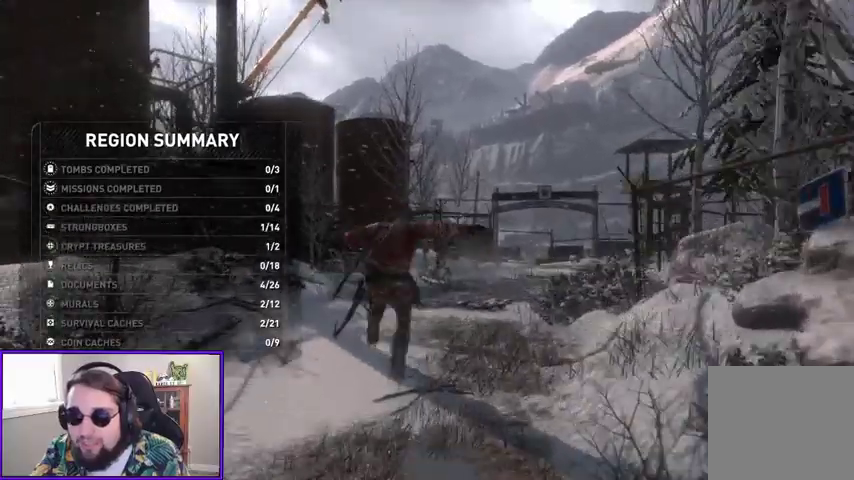
{"dt_ms": 500, "buttons": ["B"], "left_stick": "up", "right_stick": "center", "events": [[167, "right_stick", "right"], [333, "right_stick", "center"], [500, "B", "down"]]}
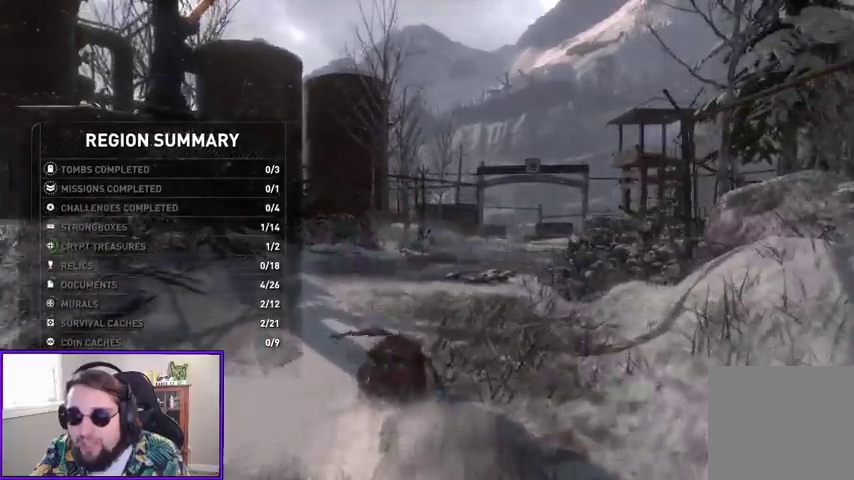
{"dt_ms": 500, "buttons": [], "left_stick": "up", "right_stick": "down-right", "events": [[100, "B", "up"], [133, "B", "down"], [233, "B", "up"], [367, "right_stick", "down"], [500, "right_stick", "down-right"]]}
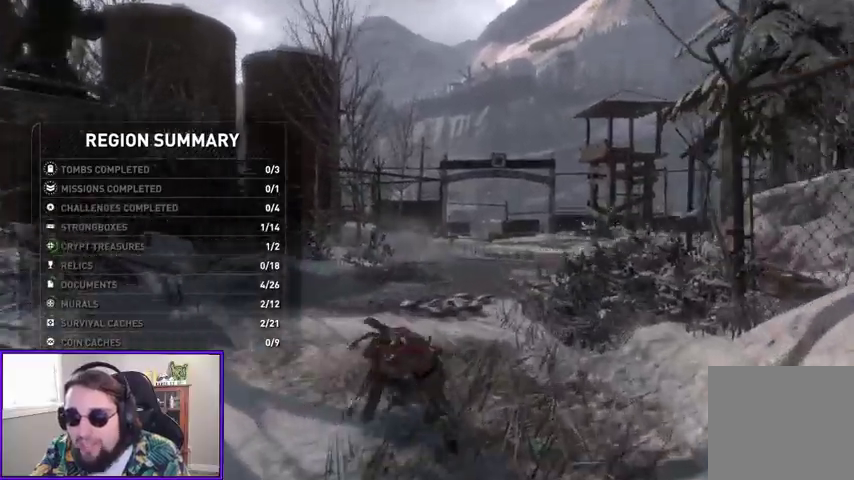
{"dt_ms": 500, "buttons": [], "left_stick": "up", "right_stick": "center", "events": [[100, "right_stick", "center"], [400, "B", "down"], [500, "B", "up"]]}
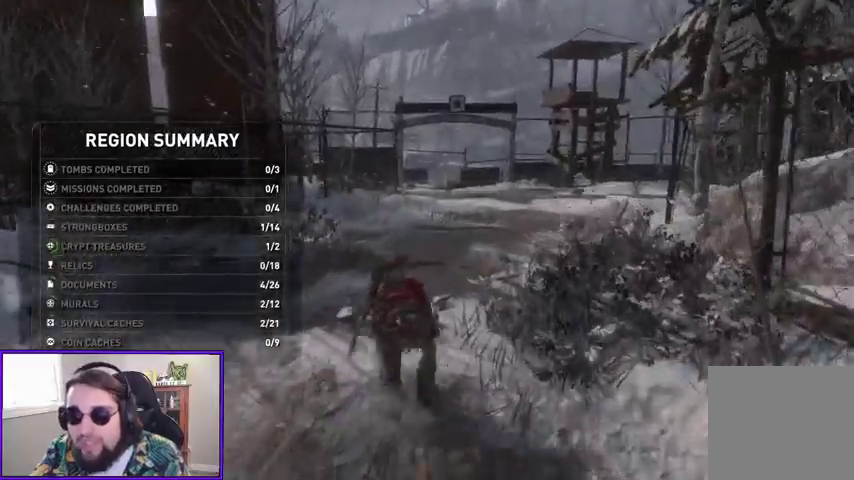
{"dt_ms": 500, "buttons": [], "left_stick": "up", "right_stick": "center", "events": [[67, "B", "down"], [200, "B", "up"]]}
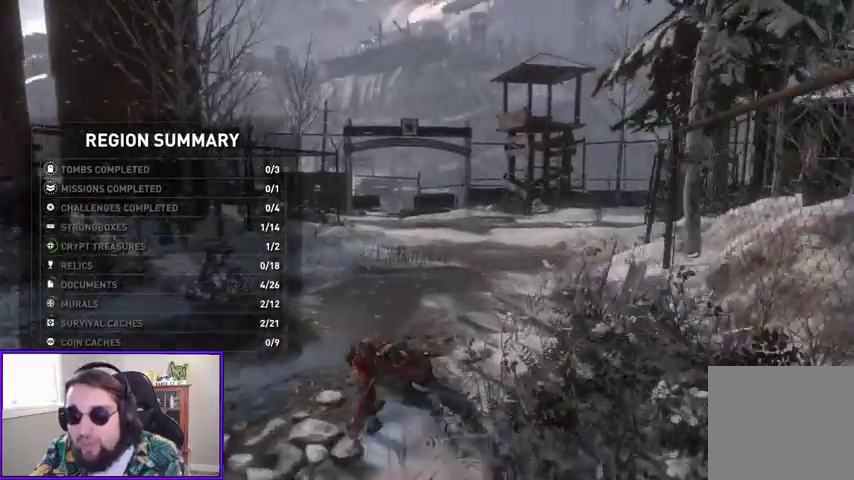
{"dt_ms": 500, "buttons": ["L2", "R2"], "left_stick": "up-right", "right_stick": "center", "events": [[67, "L2", "down"], [67, "right_stick", "up-right"], [233, "right_stick", "up-left"], [400, "R2", "down"], [500, "left_stick", "up-right"], [500, "right_stick", "center"]]}
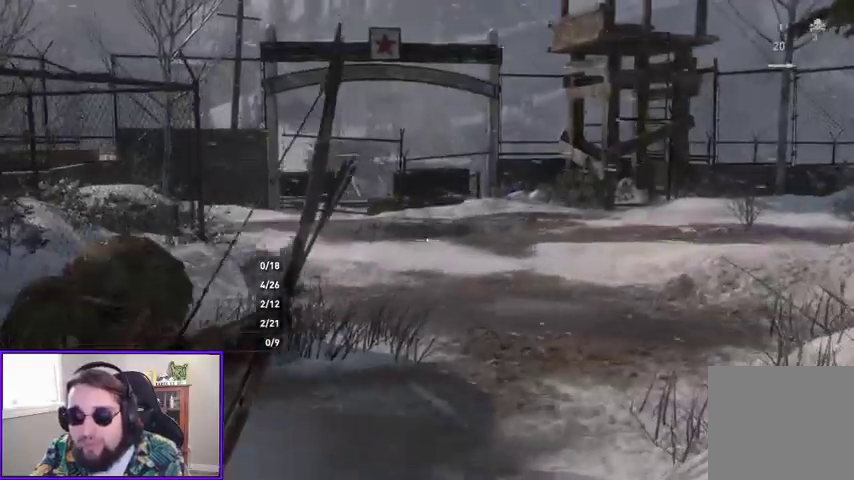
{"dt_ms": 1000, "buttons": ["R2"], "left_stick": "up", "right_stick": "right"}